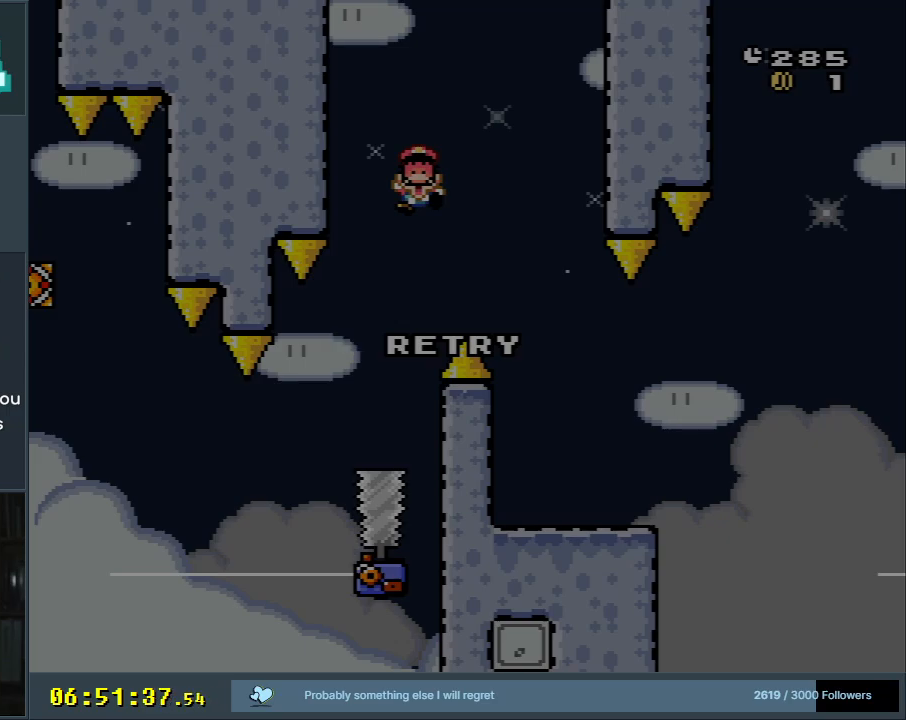
Gameplay with a controller (Nintendo layout); each line is a JSON object with the inputs held at the frame after it. "events" lists button and stick changes between this image and that frame as [ms after this image, input, new state], when the widget could be followed in between. Not read: L3 R3.
{"buttons": ["A"], "events": [[200, "A", "down"], [367, "A", "up"], [467, "A", "down"]]}
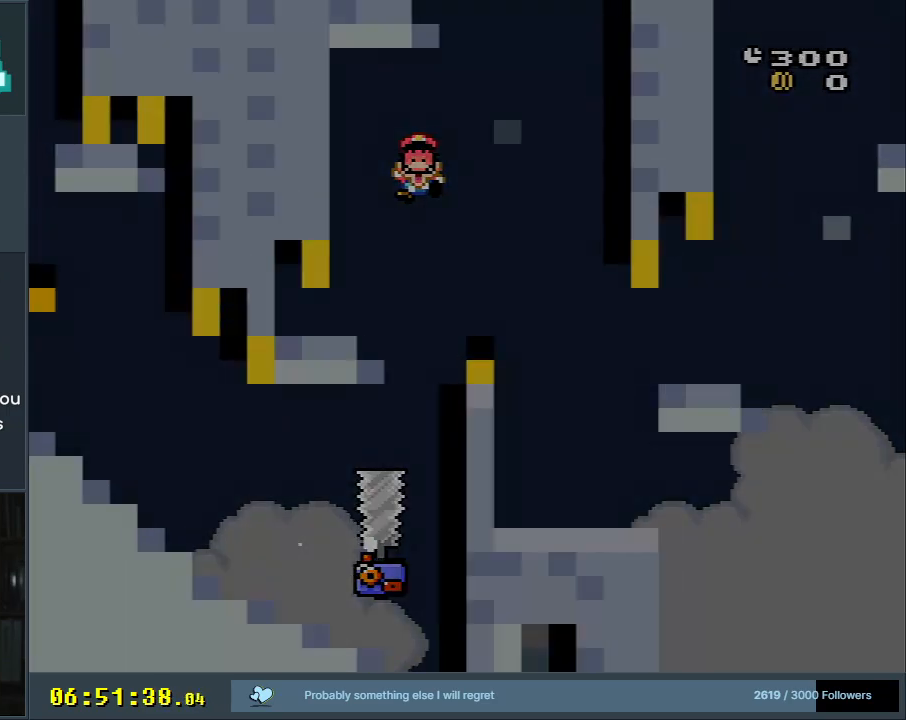
{"buttons": [], "events": [[150, "A", "up"]]}
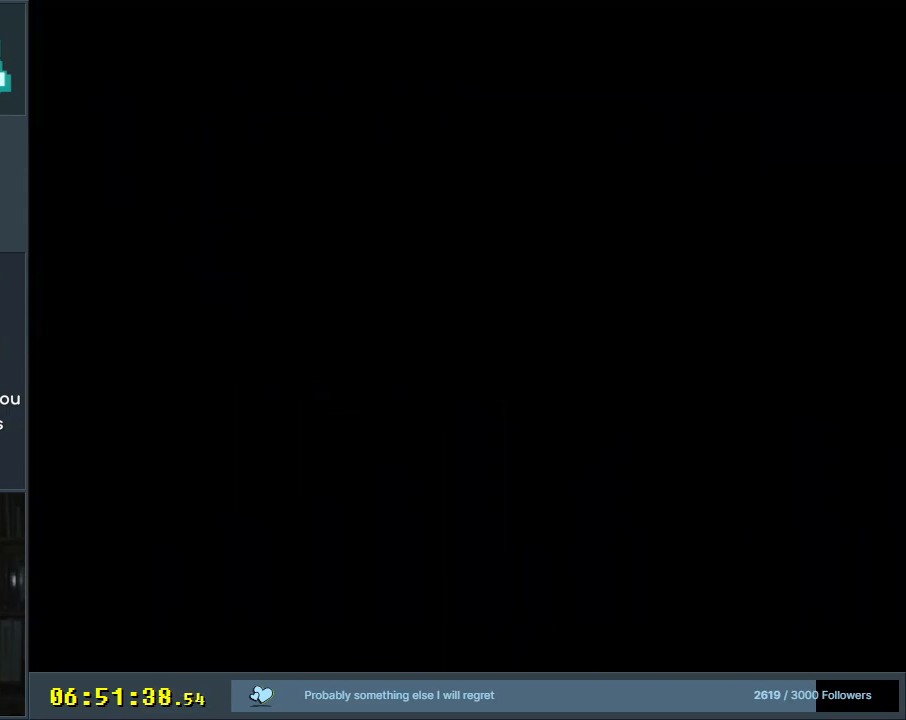
{"buttons": ["A", "X", "DPAD_RIGHT"], "events": [[200, "A", "down"], [200, "X", "down"], [267, "DPAD_LEFT", "down"], [383, "DPAD_LEFT", "up"], [400, "DPAD_RIGHT", "down"]]}
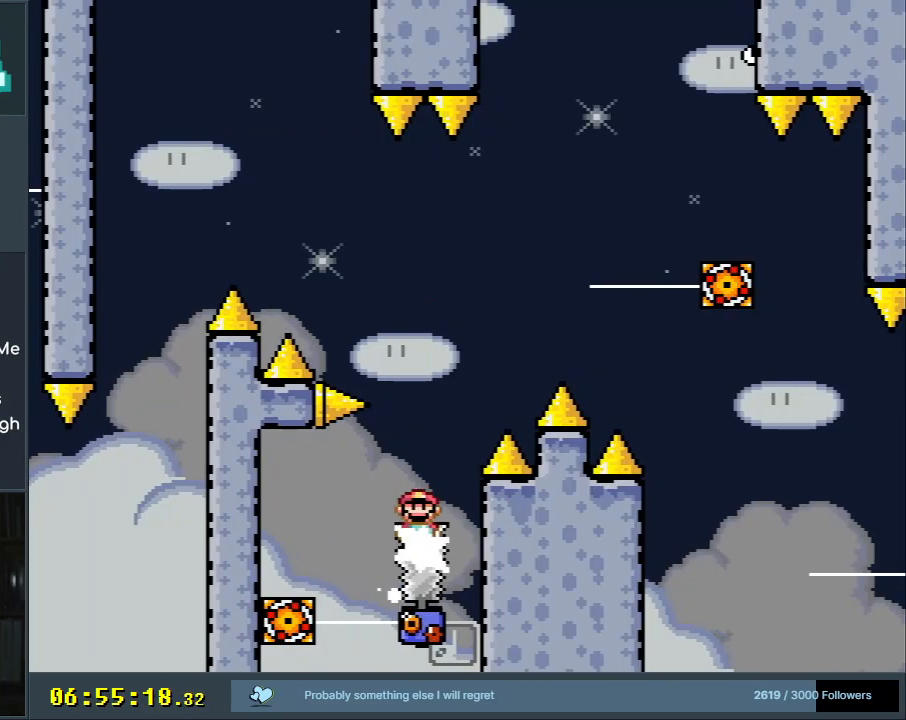
{"buttons": ["A", "X", "DPAD_RIGHT"], "events": [[200, "DPAD_RIGHT", "up"], [383, "DPAD_RIGHT", "down"]]}
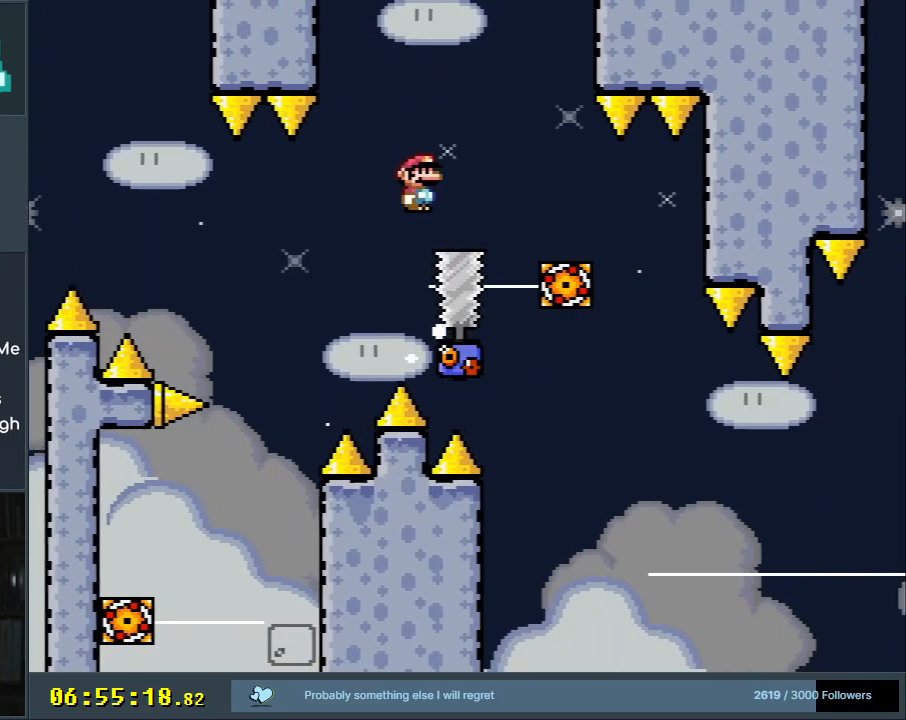
{"buttons": ["X"], "events": [[117, "DPAD_RIGHT", "up"], [150, "A", "up"]]}
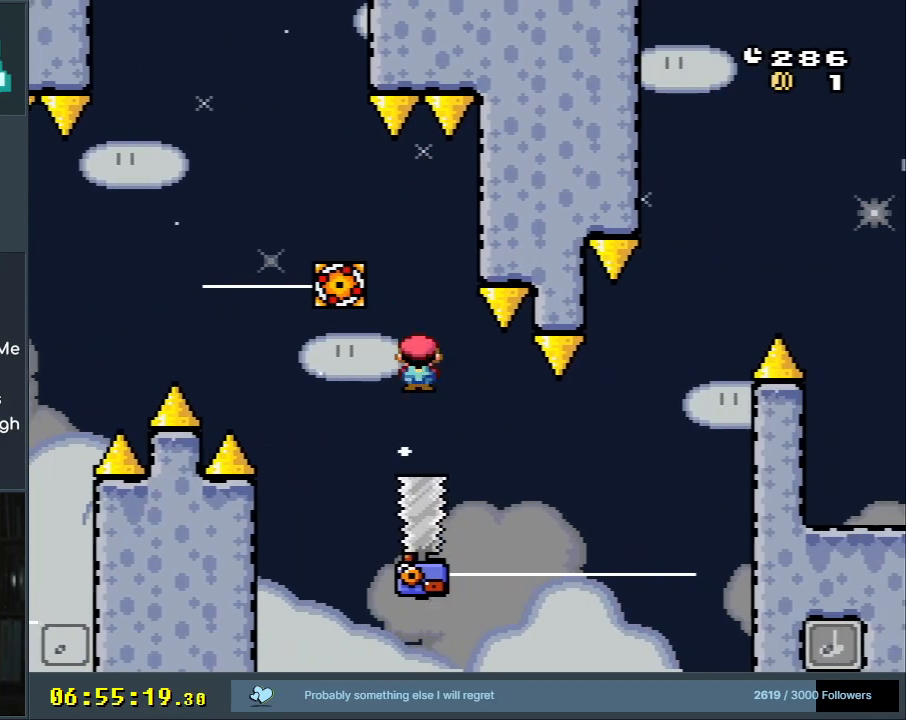
{"buttons": ["A", "X", "DPAD_UP"], "events": [[200, "A", "down"], [400, "DPAD_LEFT", "down"], [483, "DPAD_UP", "down"], [500, "DPAD_LEFT", "up"]]}
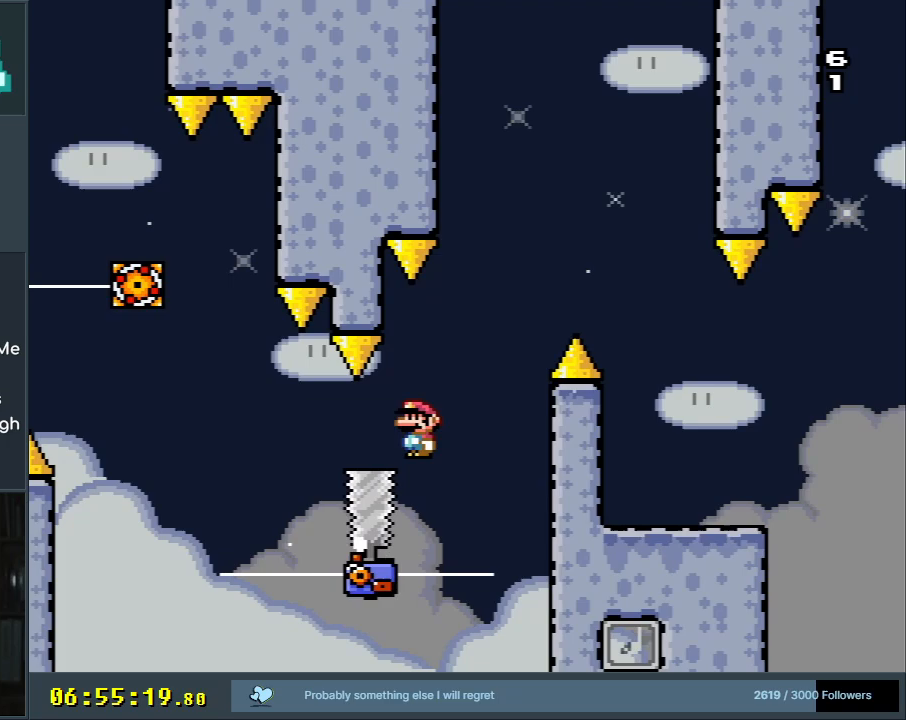
{"buttons": ["A", "X", "DPAD_RIGHT"], "events": [[17, "DPAD_RIGHT", "down"], [17, "DPAD_UP", "up"], [367, "A", "up"], [500, "A", "down"]]}
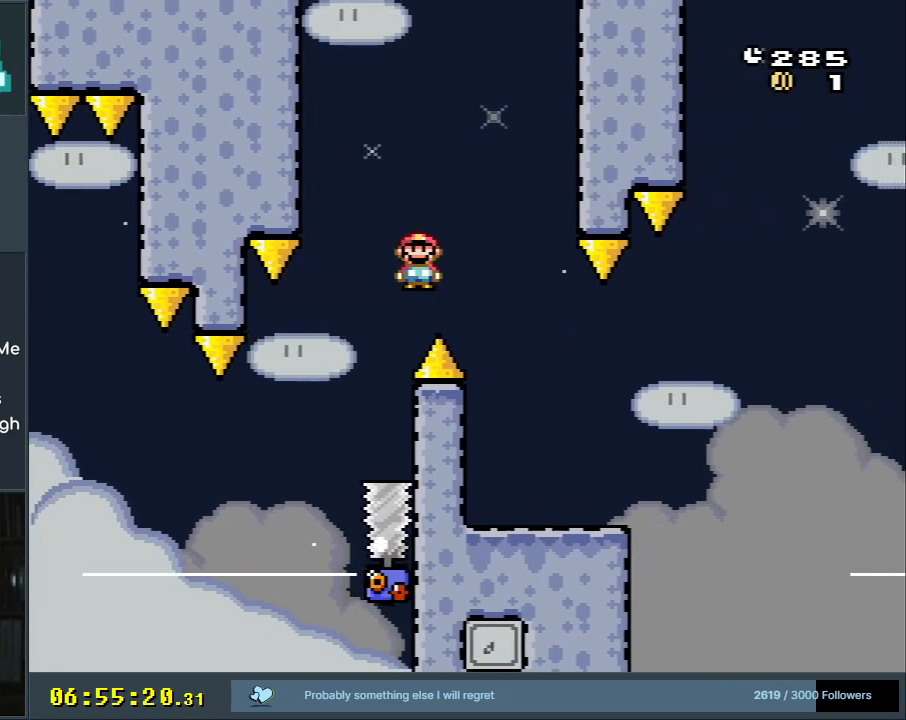
{"buttons": ["X"], "events": [[133, "A", "up"], [133, "DPAD_RIGHT", "up"], [350, "DPAD_LEFT", "down"], [483, "DPAD_LEFT", "up"]]}
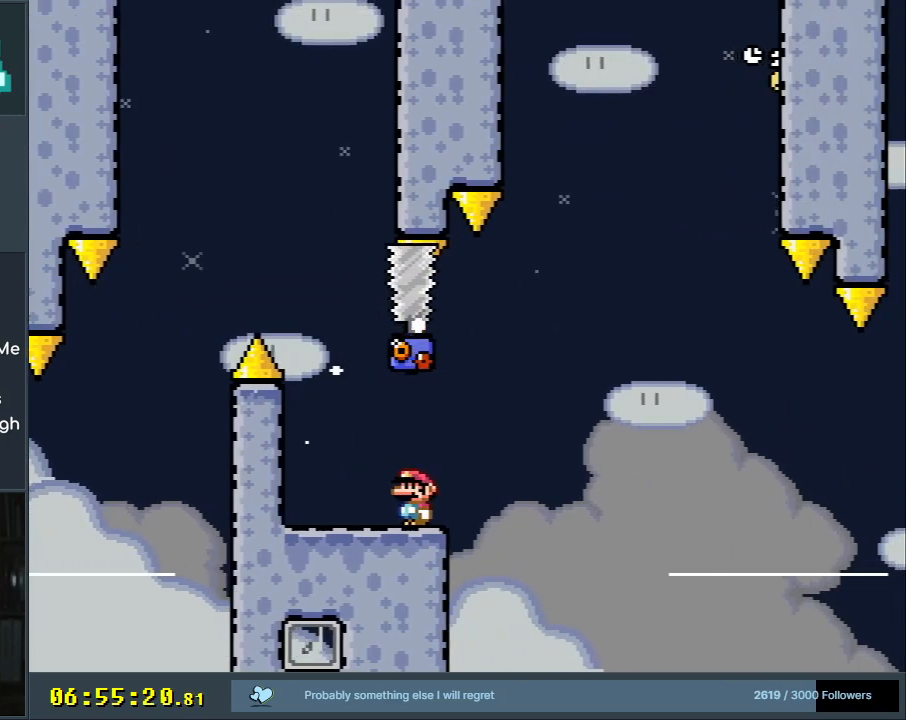
{"buttons": ["A", "X", "DPAD_RIGHT"], "events": [[33, "DPAD_RIGHT", "down"], [233, "A", "down"]]}
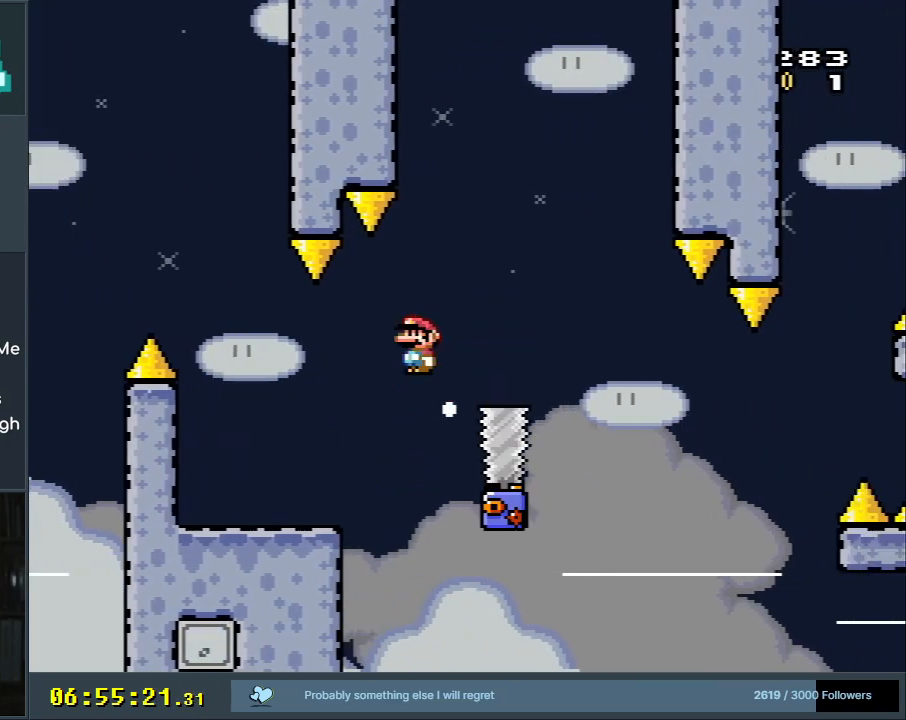
{"buttons": ["X"], "events": [[133, "DPAD_RIGHT", "up"], [200, "A", "up"]]}
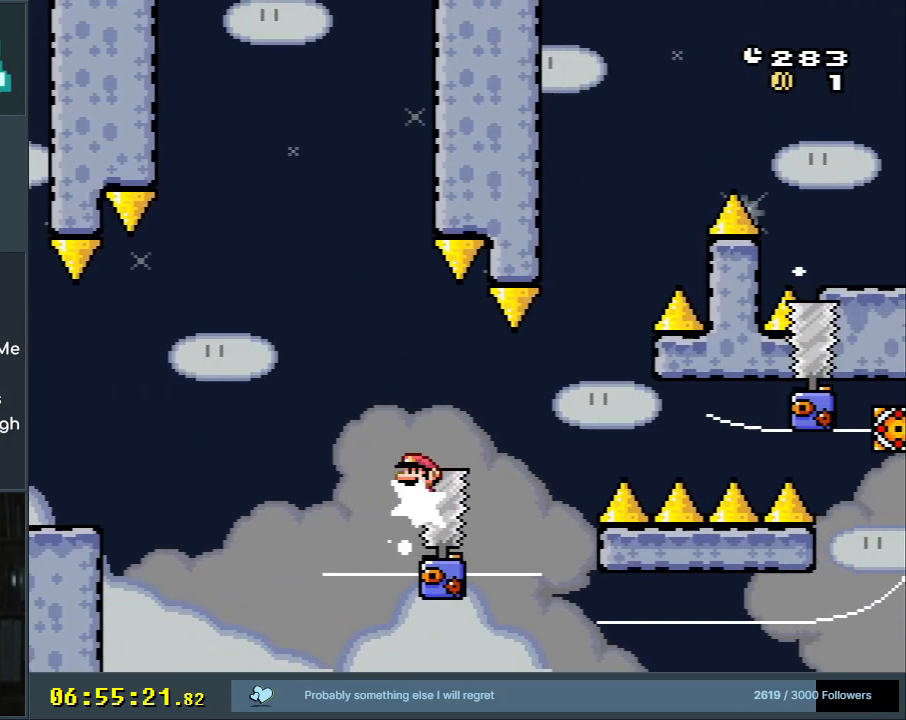
{"buttons": ["A", "X"], "events": [[133, "A", "down"], [217, "DPAD_LEFT", "down"], [317, "DPAD_LEFT", "up"], [367, "DPAD_RIGHT", "down"], [467, "DPAD_RIGHT", "up"]]}
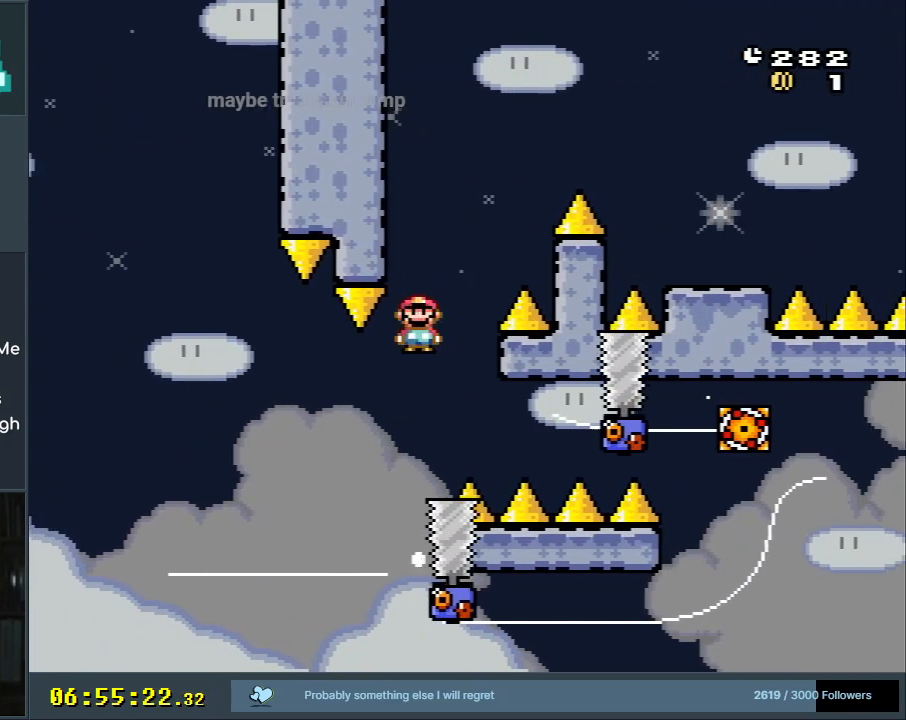
{"buttons": ["A", "X", "DPAD_RIGHT"], "events": [[167, "DPAD_LEFT", "down"], [267, "DPAD_LEFT", "up"], [317, "DPAD_RIGHT", "down"]]}
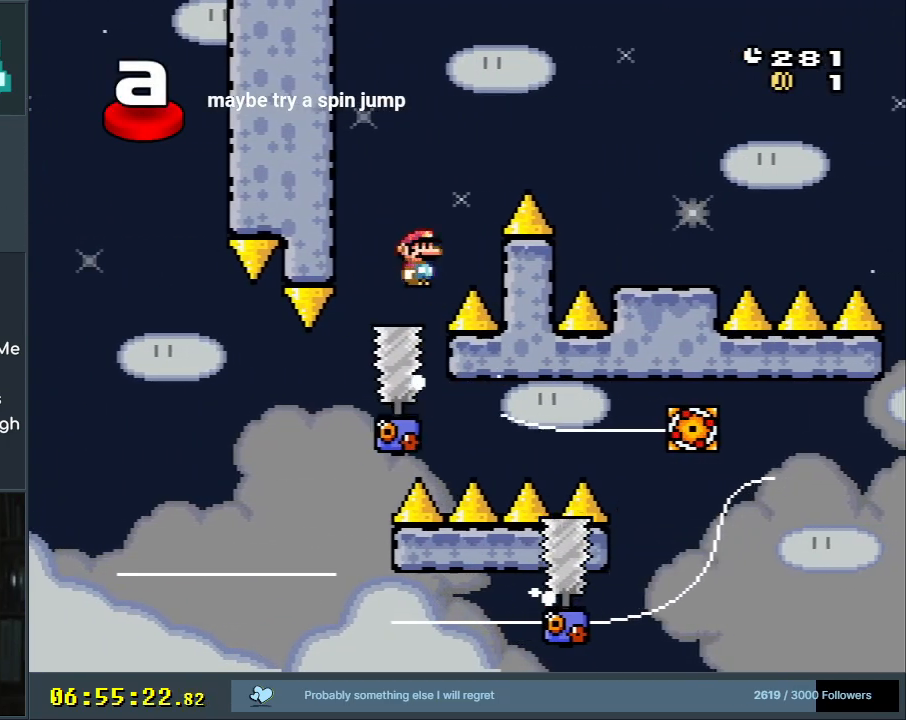
{"buttons": [], "events": [[133, "DPAD_RIGHT", "up"], [350, "A", "up"], [400, "X", "up"]]}
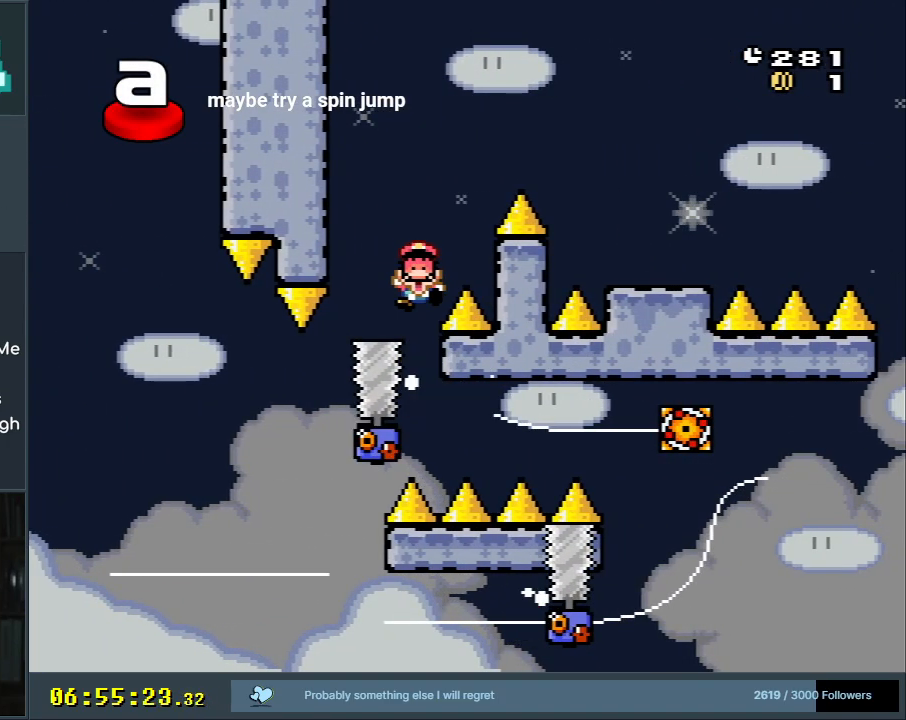
{"buttons": ["A", "X"], "events": [[483, "A", "down"], [483, "X", "down"]]}
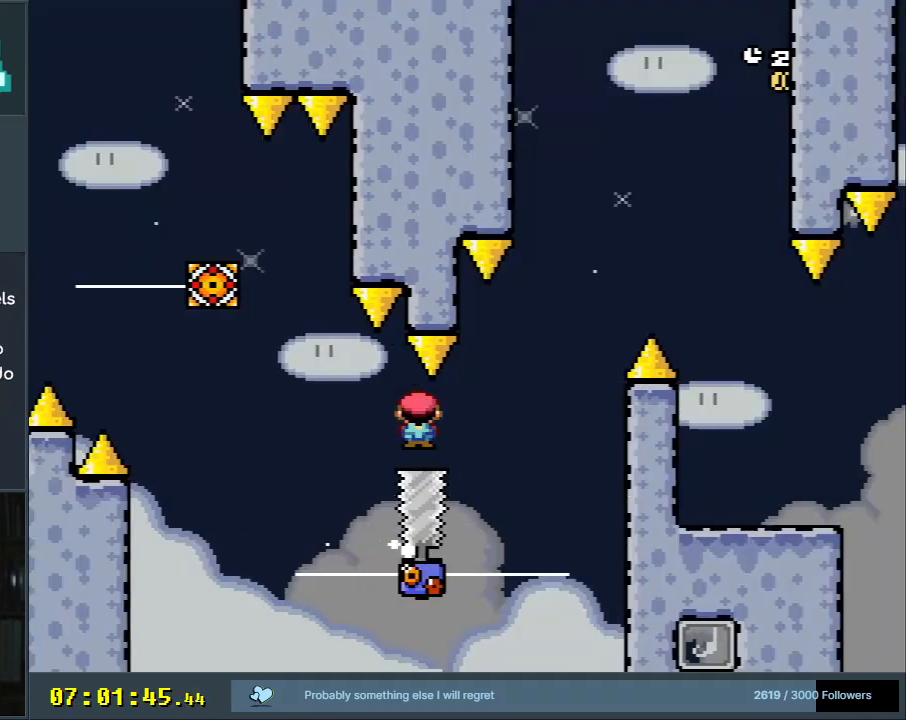
{"buttons": ["A", "X", "DPAD_RIGHT"], "events": [[400, "DPAD_RIGHT", "down"]]}
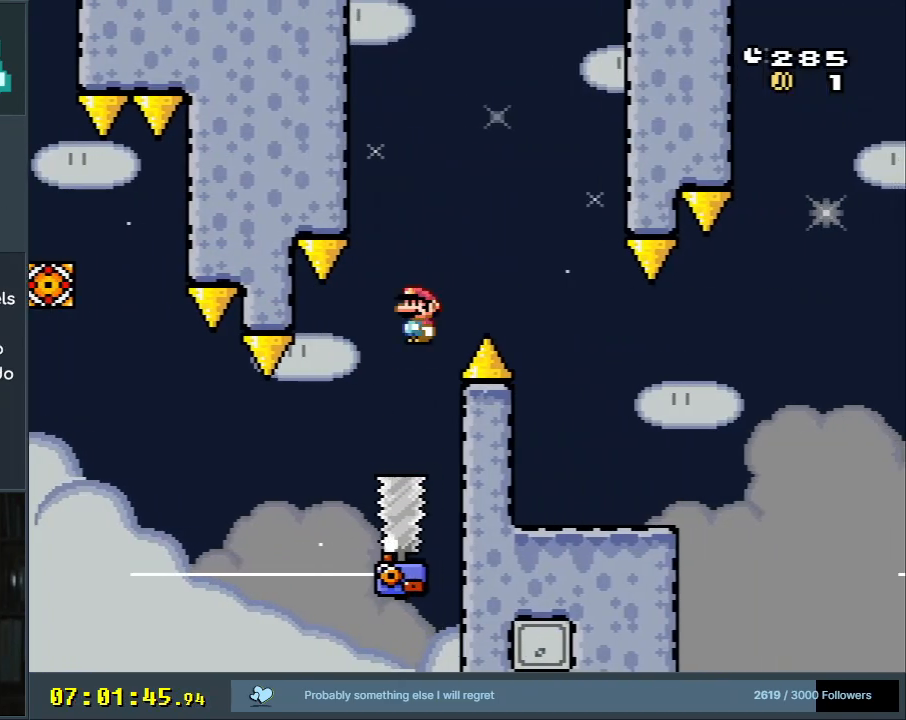
{"buttons": ["X", "DPAD_LEFT"], "events": [[17, "A", "up"], [117, "A", "down"], [150, "DPAD_RIGHT", "up"], [250, "A", "up"], [400, "DPAD_LEFT", "down"]]}
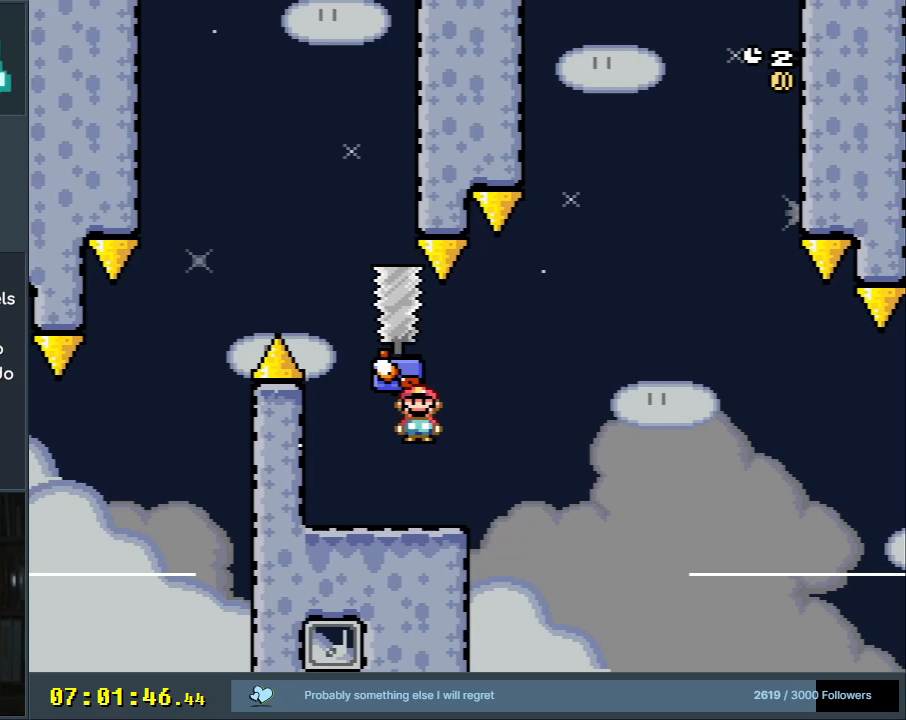
{"buttons": ["A", "X", "DPAD_RIGHT"], "events": [[100, "DPAD_LEFT", "up"], [200, "DPAD_RIGHT", "down"], [467, "A", "down"]]}
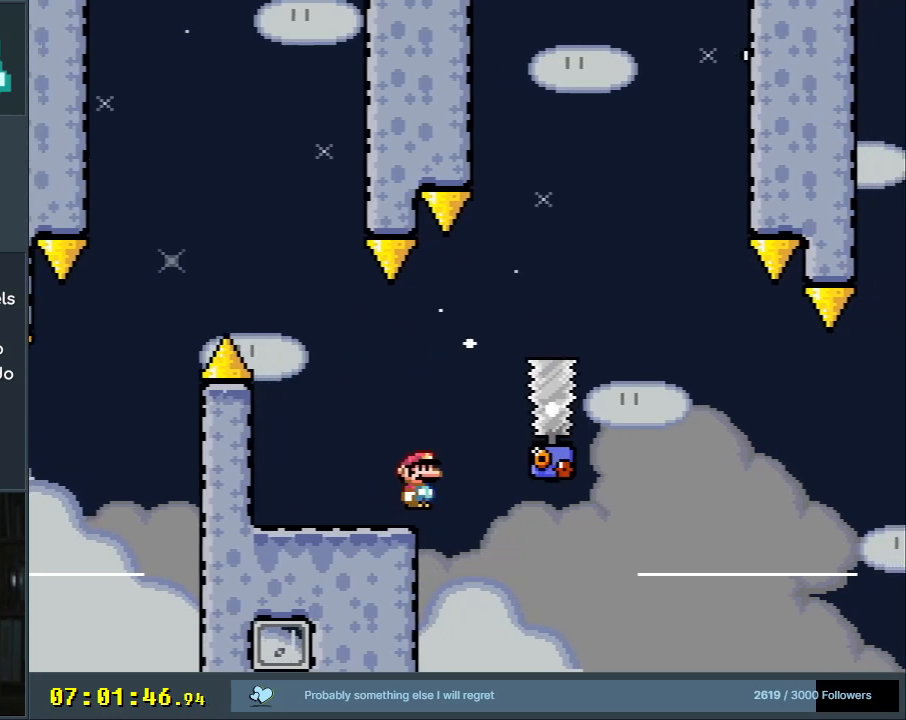
{"buttons": ["A", "X", "DPAD_RIGHT"], "events": []}
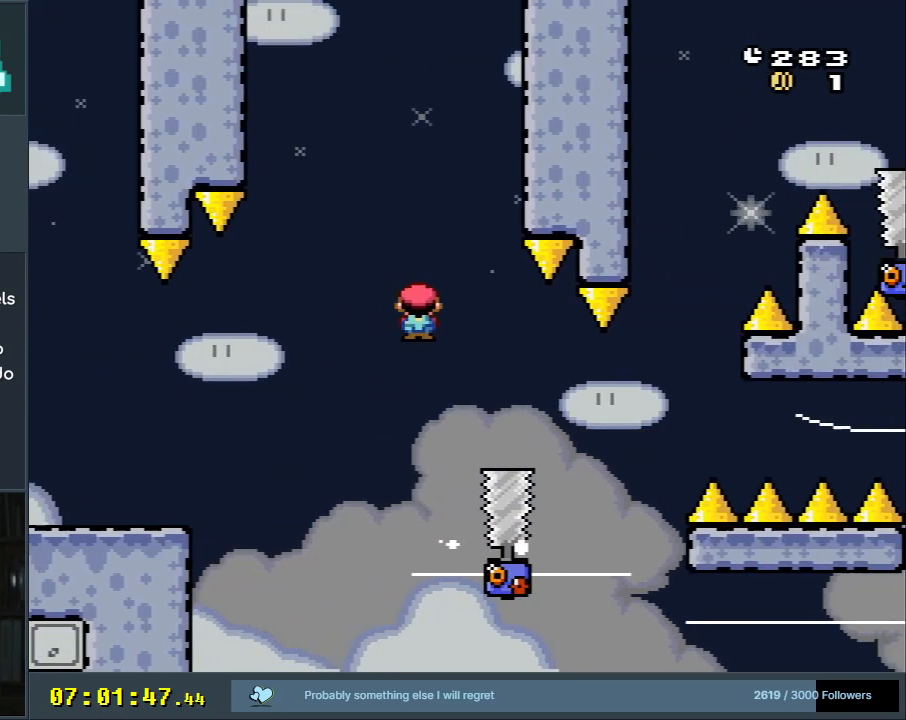
{"buttons": ["A", "X", "DPAD_RIGHT"], "events": []}
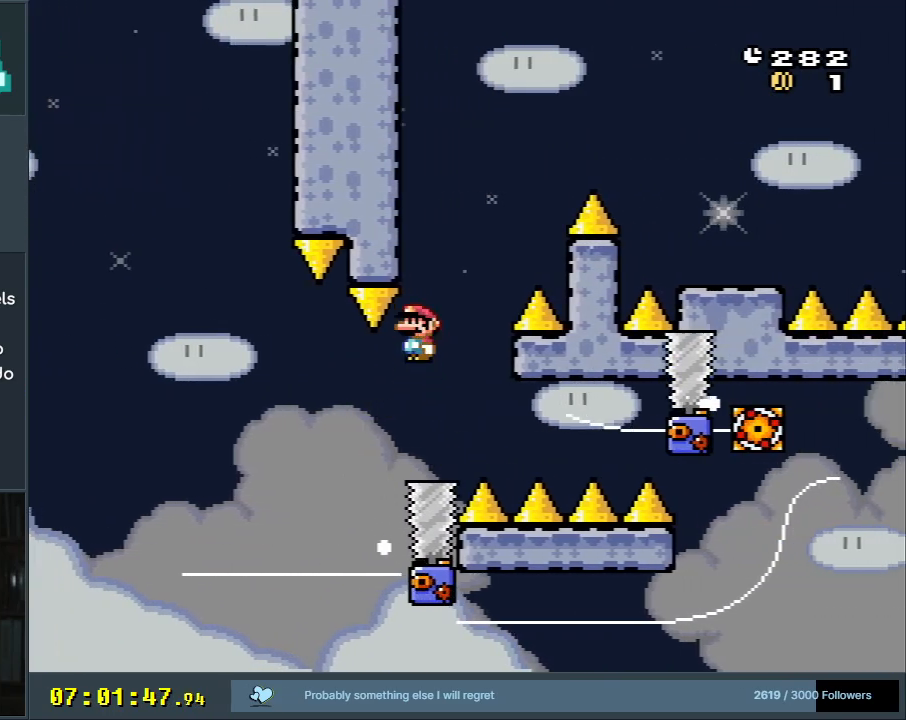
{"buttons": ["A", "X", "DPAD_RIGHT"], "events": [[17, "DPAD_RIGHT", "up"], [83, "DPAD_LEFT", "down"], [267, "DPAD_LEFT", "up"], [433, "DPAD_RIGHT", "down"]]}
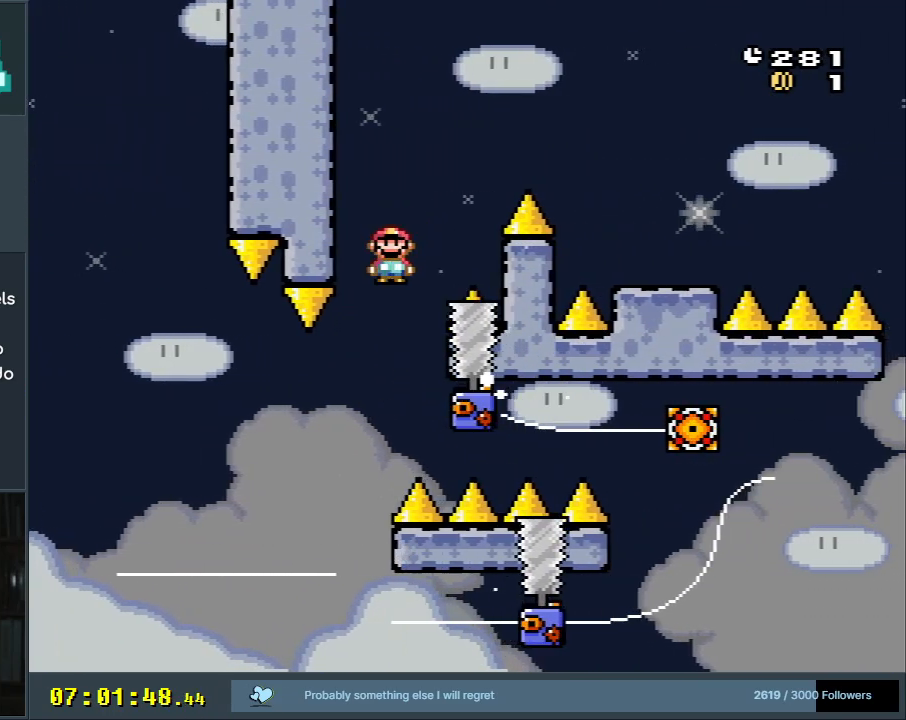
{"buttons": ["X", "DPAD_RIGHT"], "events": [[50, "DPAD_RIGHT", "up"], [183, "DPAD_RIGHT", "down"], [450, "A", "up"]]}
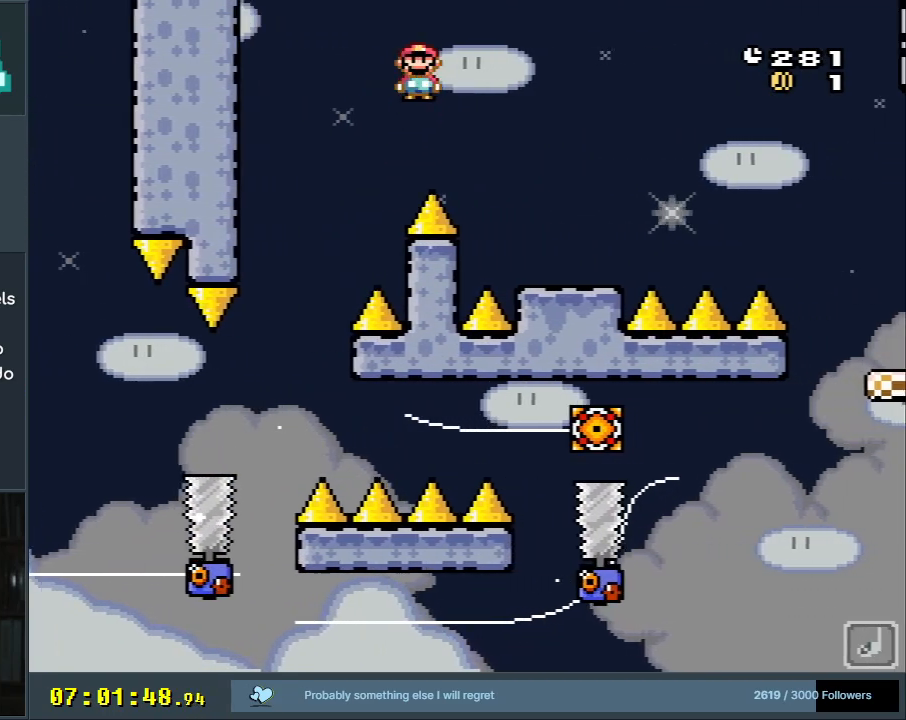
{"buttons": ["X", "DPAD_RIGHT"], "events": [[383, "A", "down"], [500, "A", "up"]]}
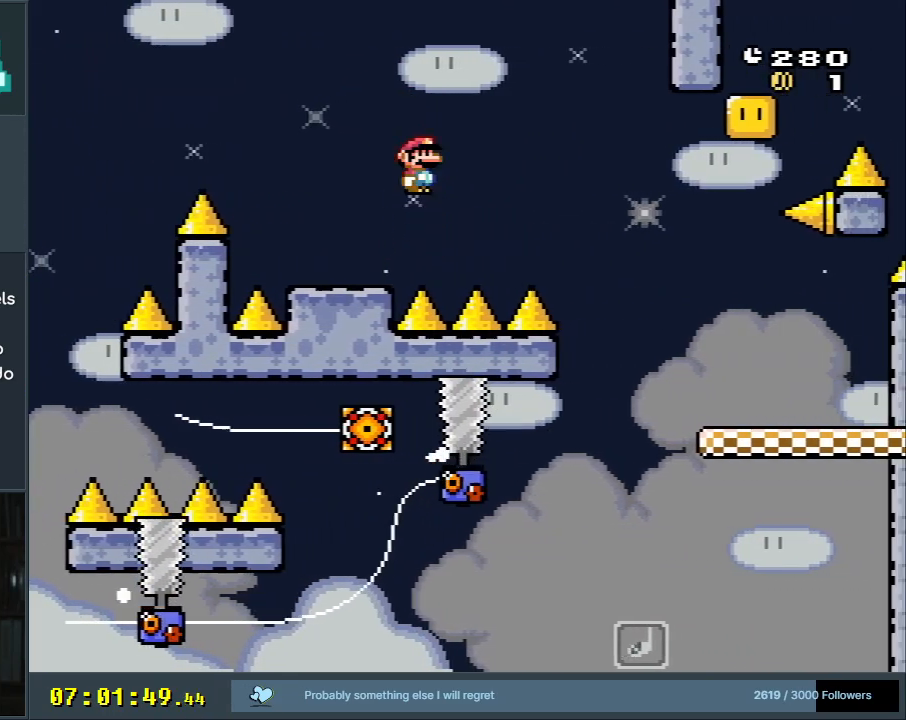
{"buttons": ["Y", "DPAD_RIGHT"], "events": [[117, "A", "down"], [450, "A", "up"], [500, "X", "up"], [500, "Y", "down"]]}
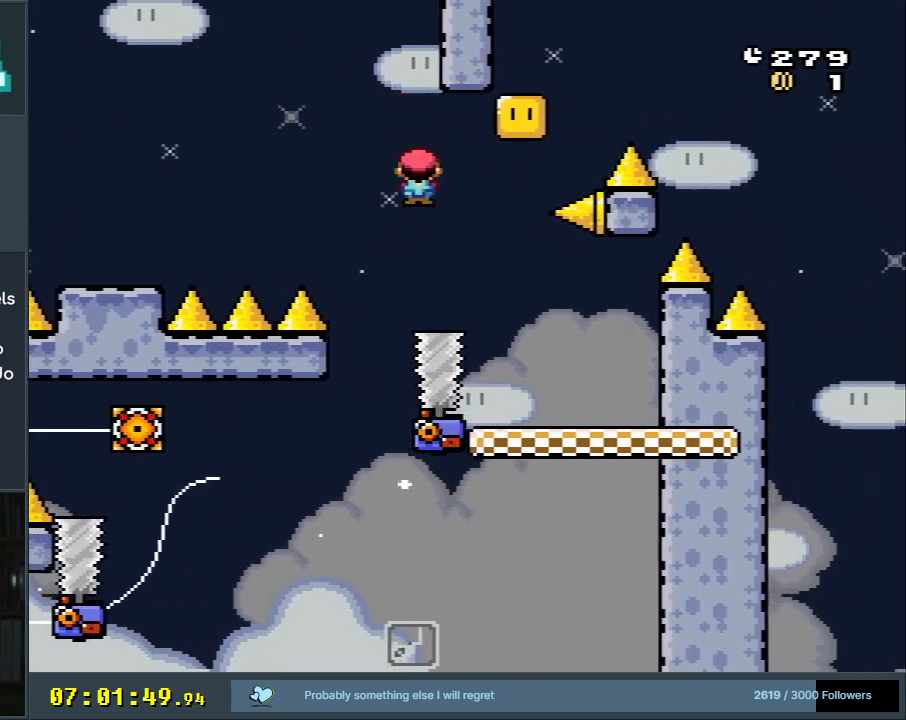
{"buttons": ["B", "Y"], "events": [[117, "DPAD_RIGHT", "up"], [200, "DPAD_LEFT", "down"], [317, "B", "down"], [417, "DPAD_LEFT", "up"]]}
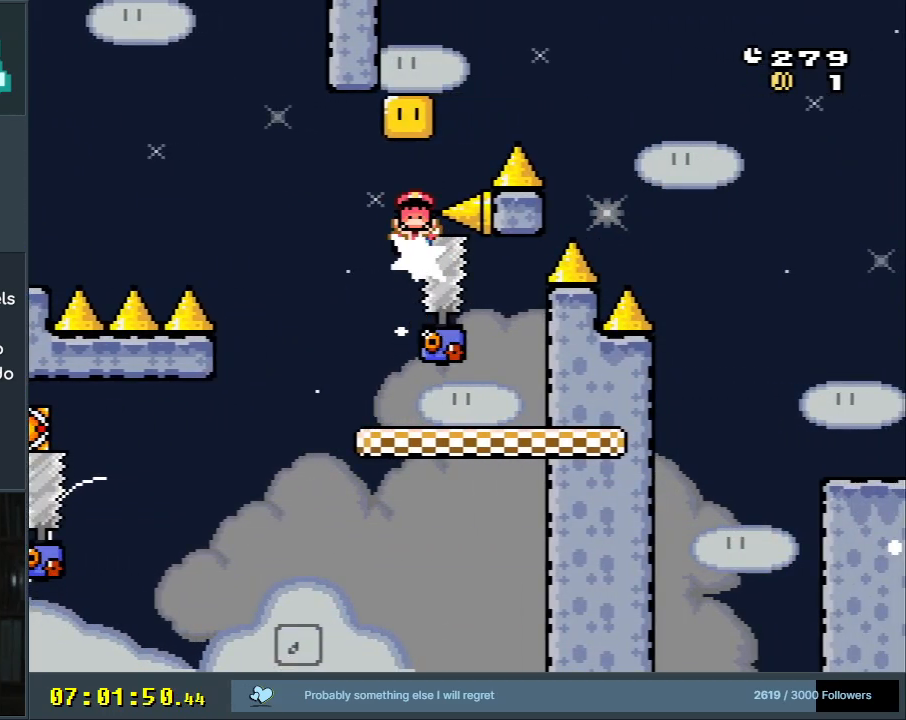
{"buttons": [], "events": [[167, "B", "up"], [183, "Y", "up"]]}